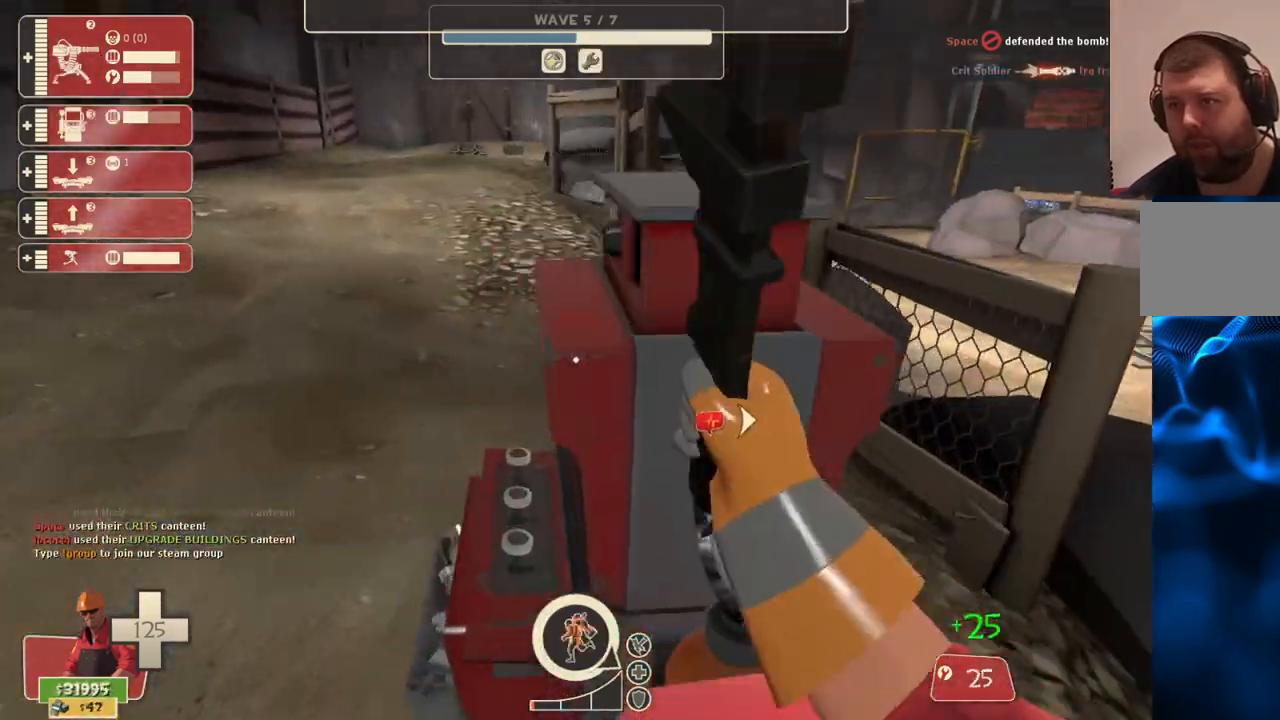
Gameplay with a controller (PlayStation layout); each line is a JSON object with the inputs held at the frame after it. "events" lists button and stick changes between this image and that frame as [ms after this image, input, new state], when the widget could be followed in between.
{"buttons": ["R2"], "left_stick": "up", "right_stick": "center", "events": [[33, "right_stick", "right"], [117, "L3", "down"], [183, "right_stick", "center"], [217, "L3", "up"], [483, "left_stick", "up"]]}
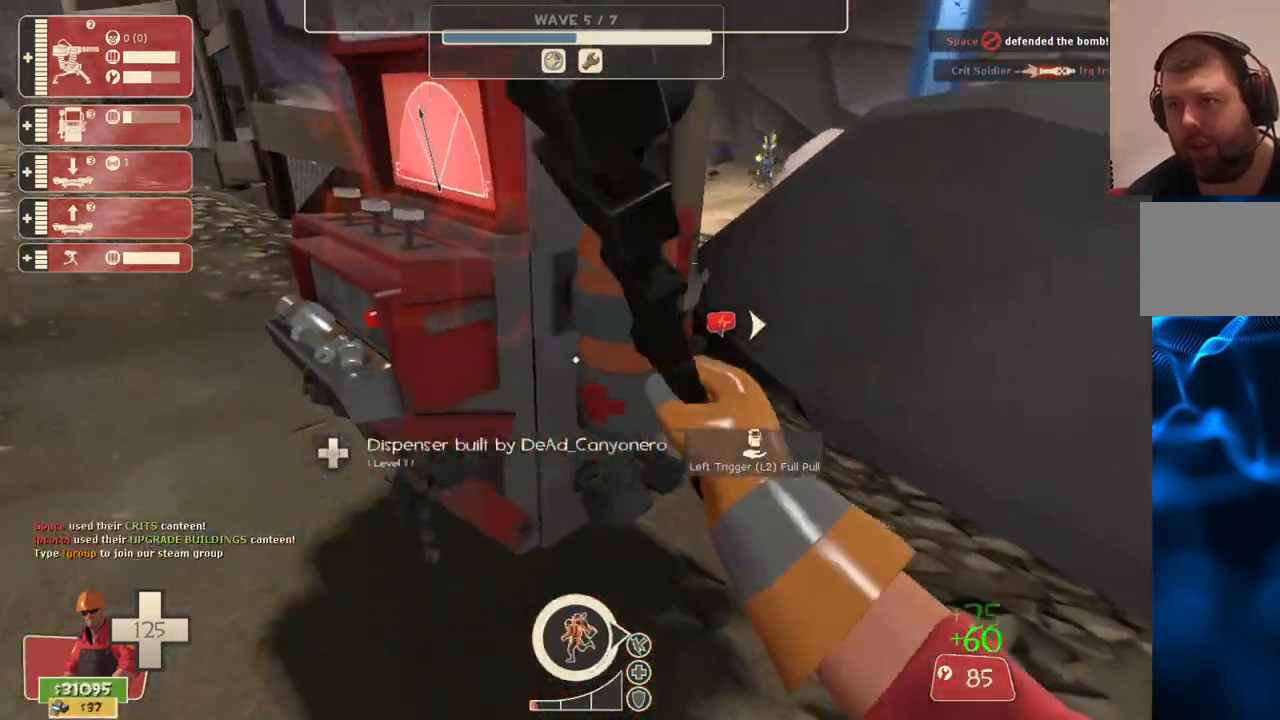
{"buttons": ["R2"], "left_stick": "center", "right_stick": "center", "events": [[150, "left_stick", "center"]]}
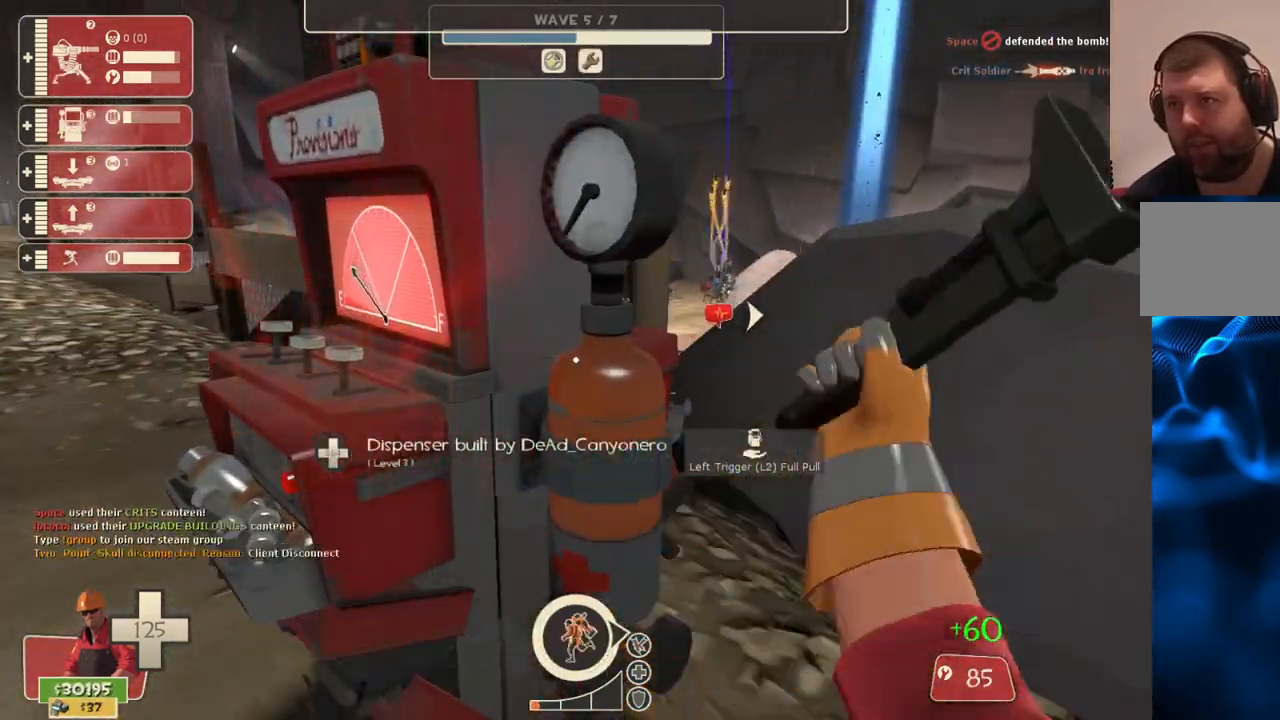
{"buttons": ["R2"], "left_stick": "center", "right_stick": "center", "events": []}
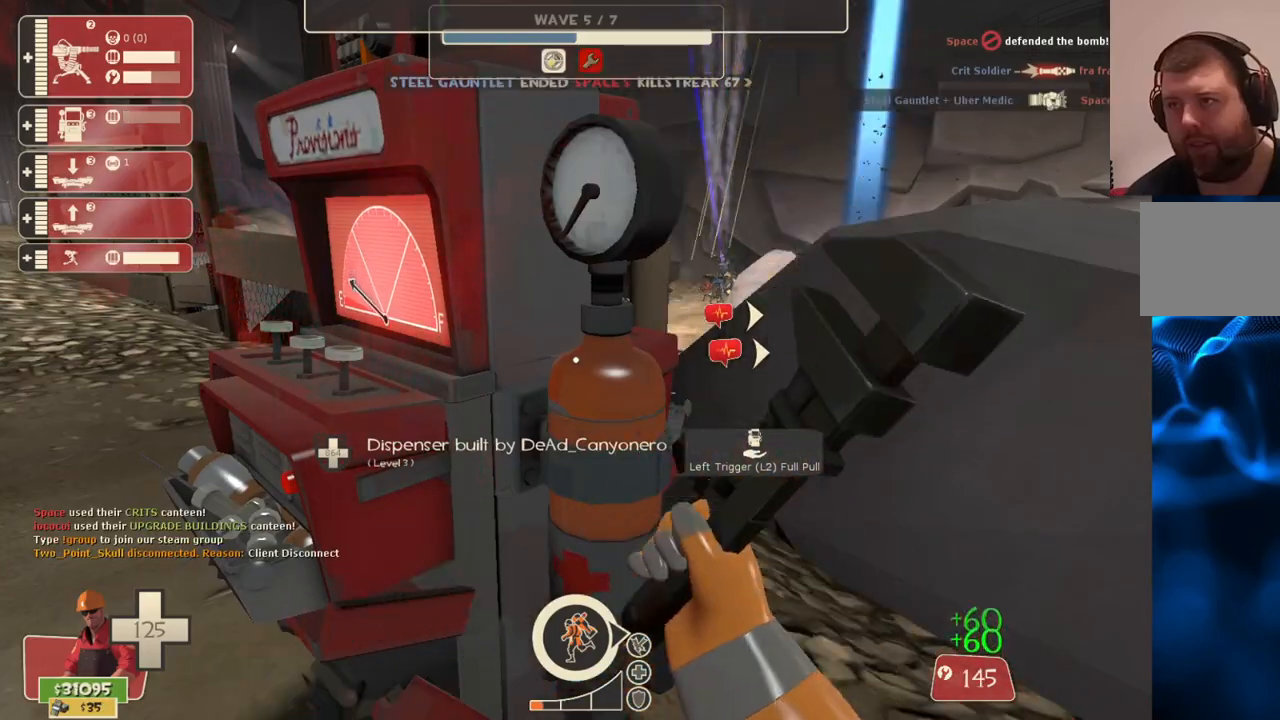
{"buttons": ["R1"], "left_stick": "center", "right_stick": "center", "events": [[167, "R2", "up"], [317, "R1", "down"], [383, "R1", "up"], [433, "R1", "down"]]}
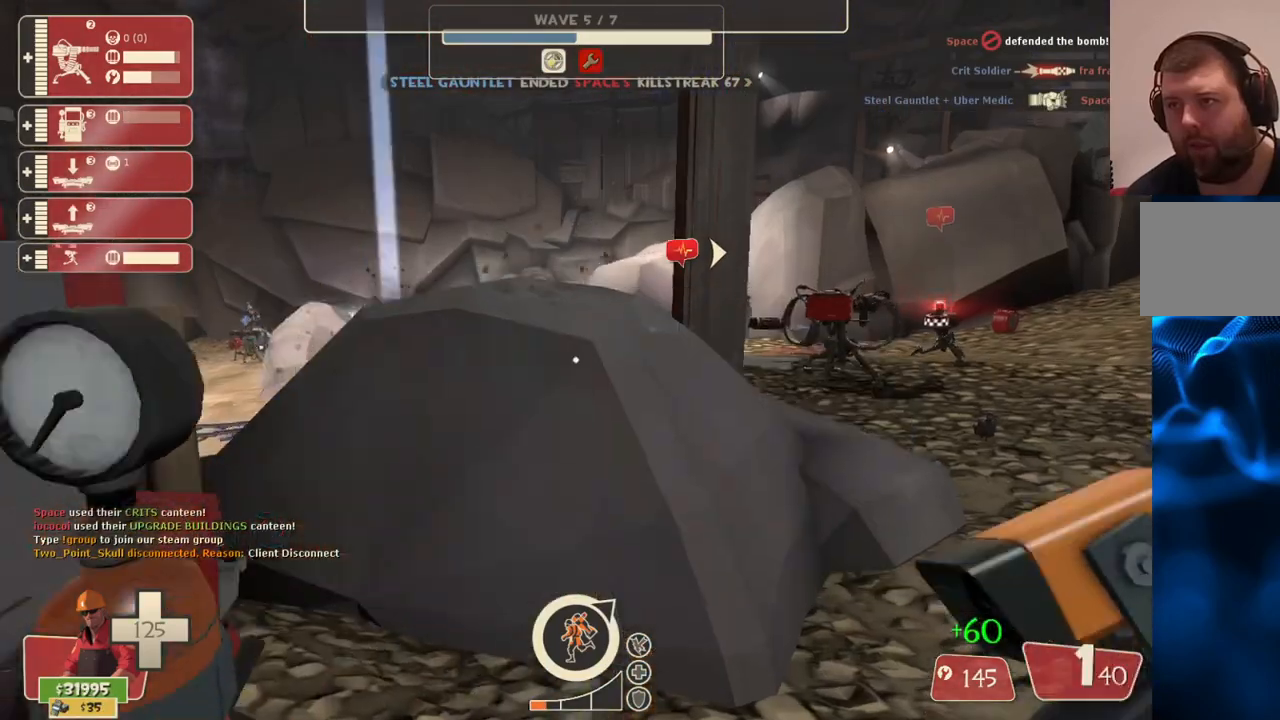
{"buttons": [], "left_stick": "center", "right_stick": "center", "events": [[33, "R1", "up"], [350, "right_stick", "left"], [500, "right_stick", "center"]]}
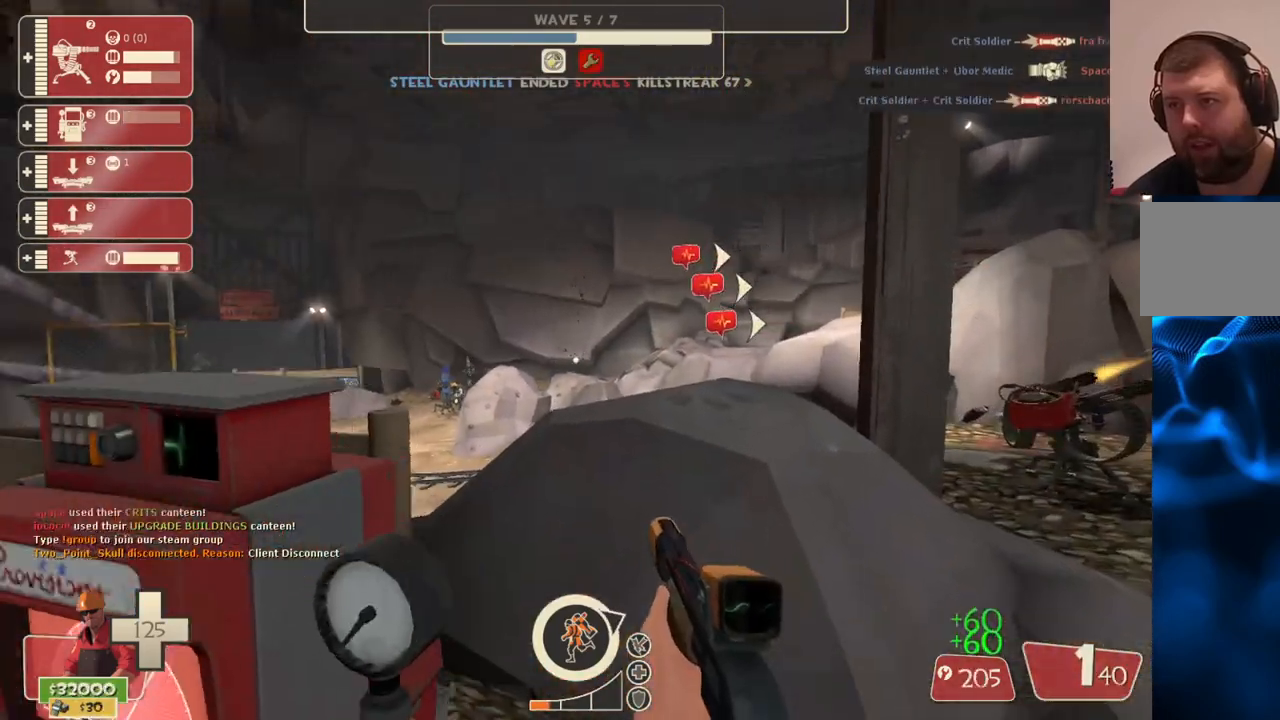
{"buttons": [], "left_stick": "down", "right_stick": "center", "events": [[433, "left_stick", "down"]]}
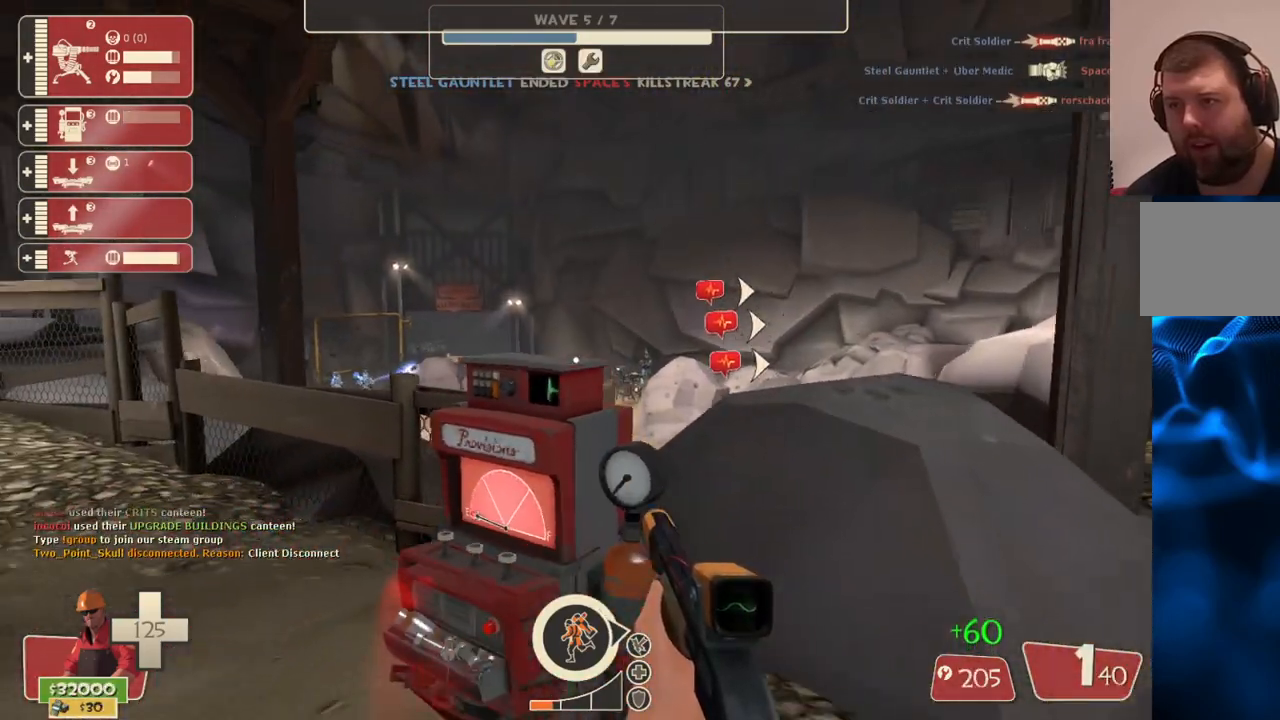
{"buttons": [], "left_stick": "center", "right_stick": "center", "events": [[17, "left_stick", "center"], [167, "left_stick", "up"], [450, "left_stick", "center"]]}
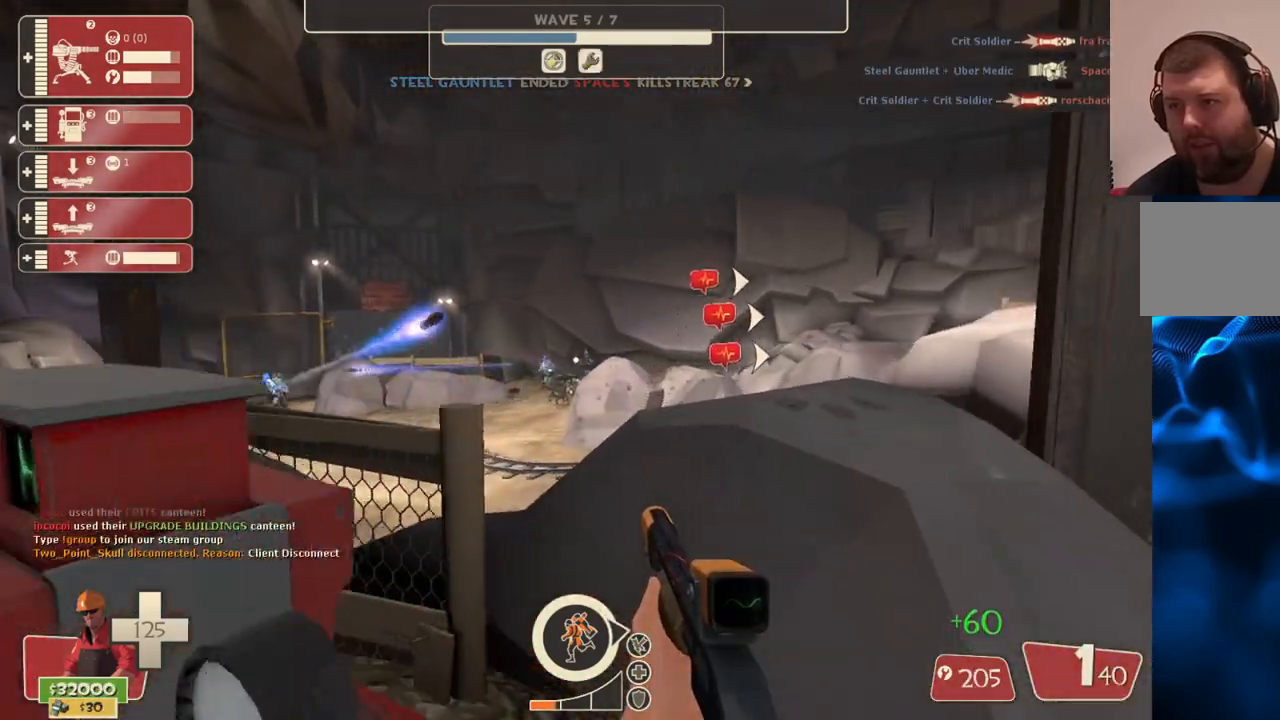
{"buttons": ["R2"], "left_stick": "up", "right_stick": "center", "events": [[33, "left_stick", "down"], [200, "R2", "down"], [317, "left_stick", "center"], [450, "left_stick", "up"]]}
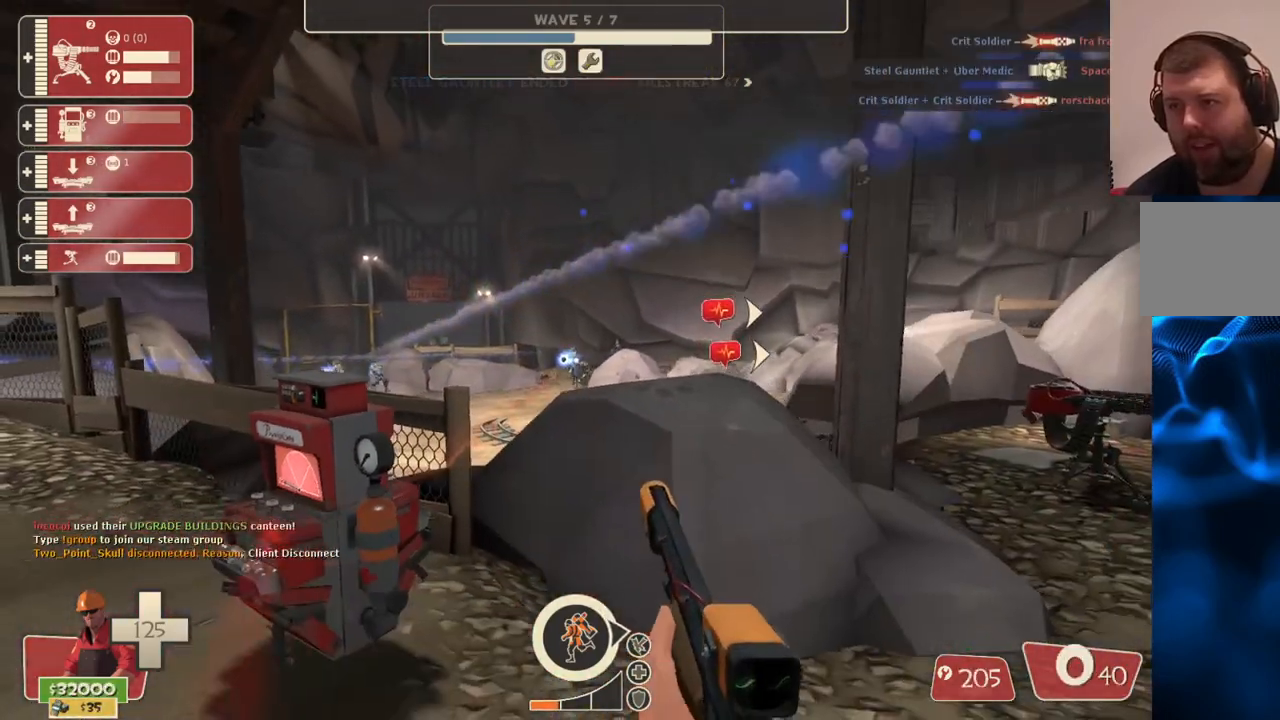
{"buttons": ["R2"], "left_stick": "down-right", "right_stick": "center", "events": [[83, "left_stick", "center"], [283, "left_stick", "down"], [400, "left_stick", "center"], [500, "left_stick", "down-right"]]}
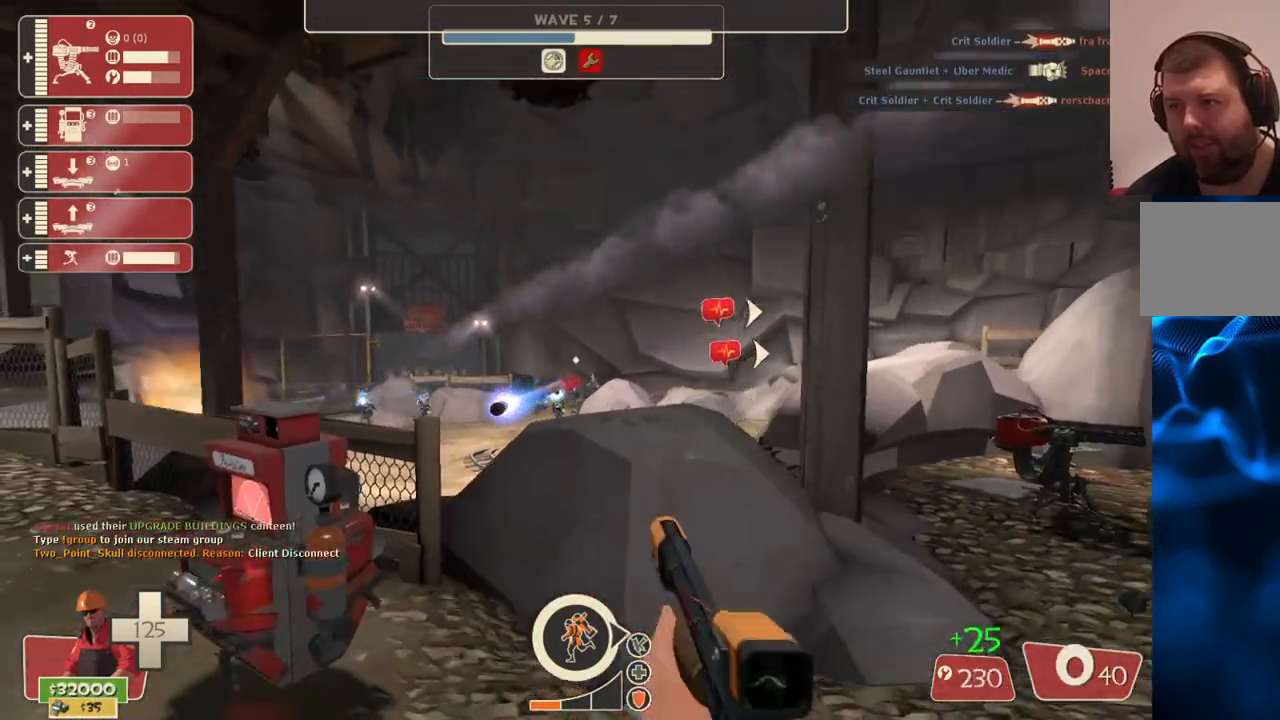
{"buttons": [], "left_stick": "left", "right_stick": "center", "events": [[50, "R2", "up"], [333, "left_stick", "left"]]}
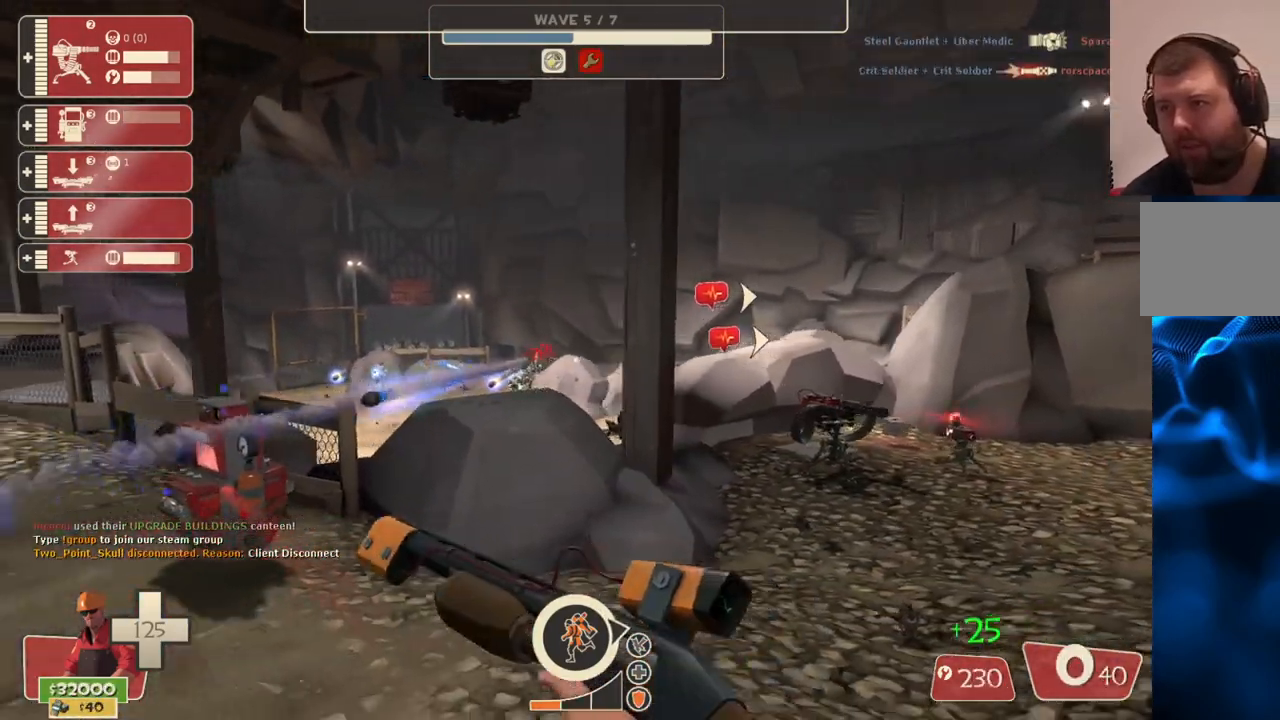
{"buttons": [], "left_stick": "left", "right_stick": "center", "events": [[33, "left_stick", "up-left"], [167, "left_stick", "center"], [233, "left_stick", "down-left"], [483, "left_stick", "left"]]}
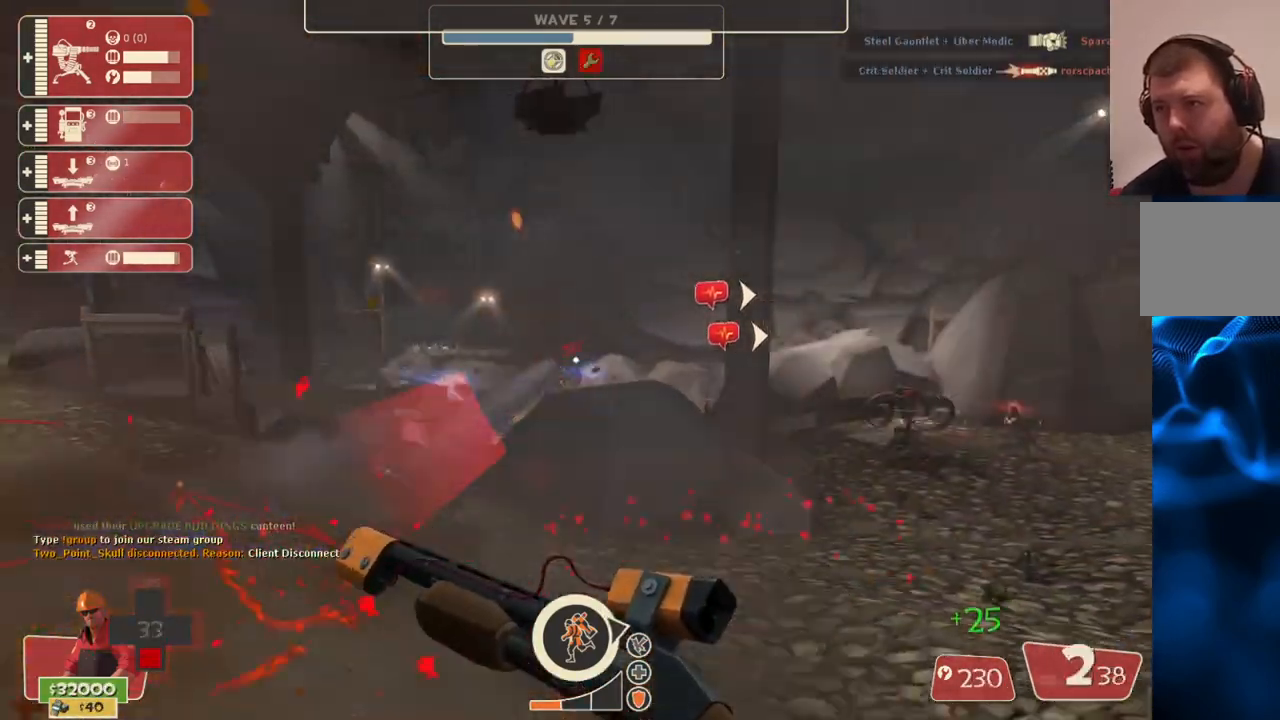
{"buttons": [], "left_stick": "up-left", "right_stick": "center", "events": [[267, "left_stick", "up-left"]]}
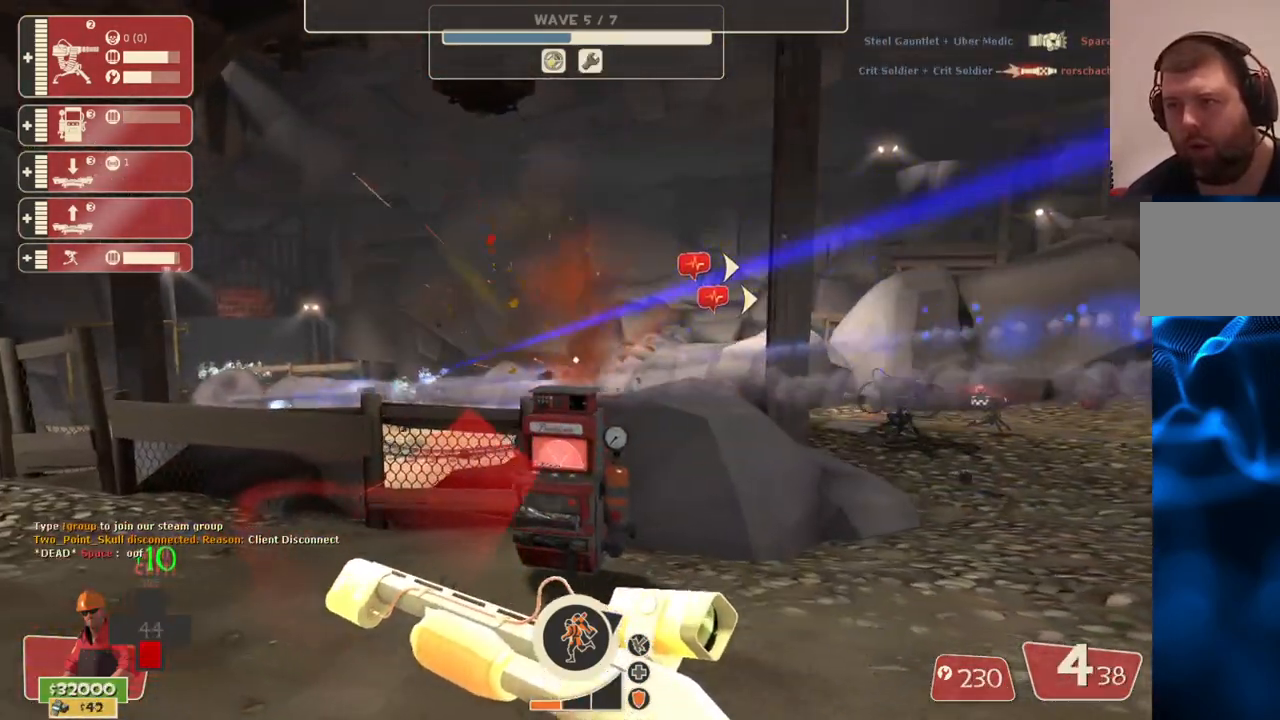
{"buttons": [], "left_stick": "up-right", "right_stick": "center", "events": [[233, "left_stick", "up"], [383, "left_stick", "up-right"]]}
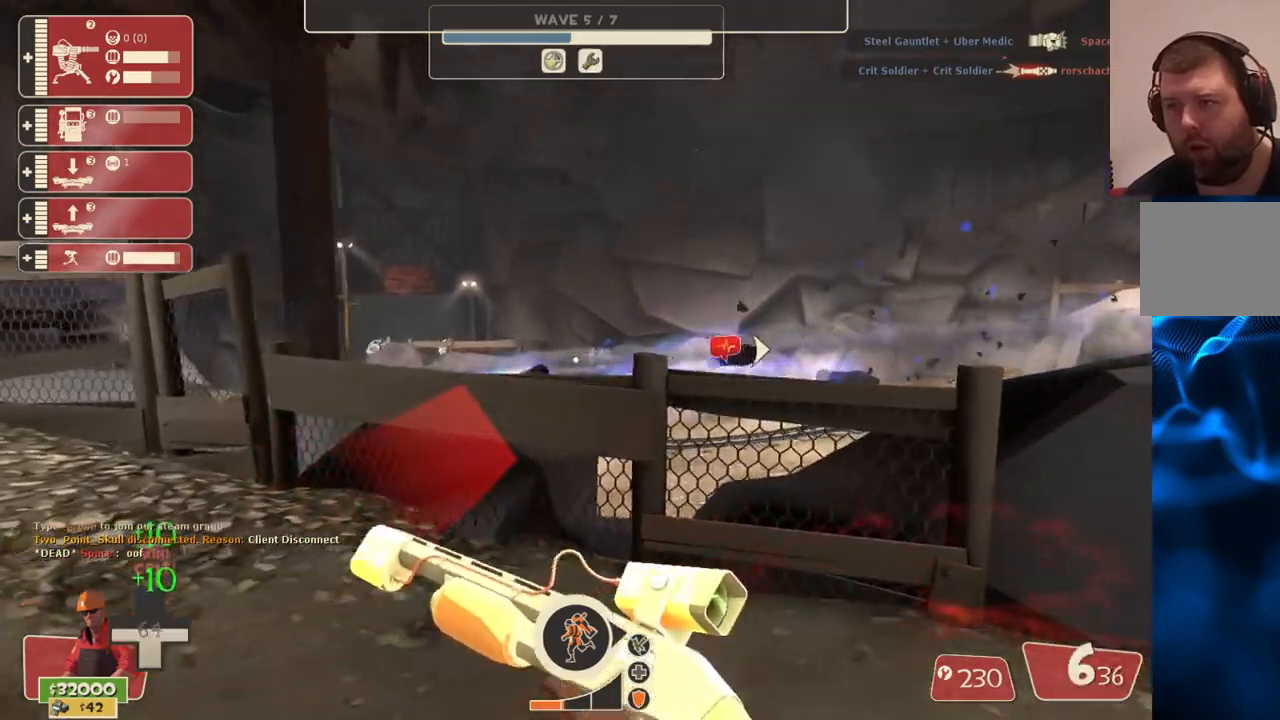
{"buttons": ["R2"], "left_stick": "down", "right_stick": "center", "events": [[67, "left_stick", "center"], [117, "left_stick", "down"], [367, "R2", "down"]]}
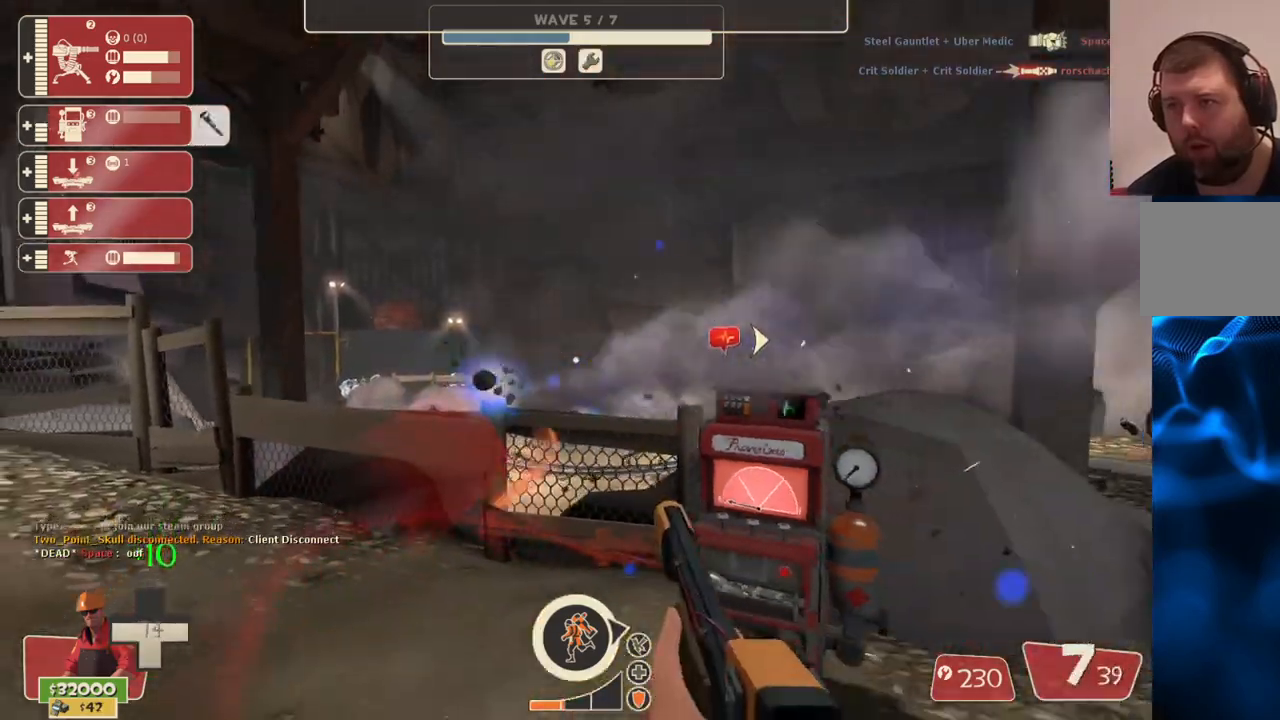
{"buttons": ["R2"], "left_stick": "up", "right_stick": "center", "events": [[100, "left_stick", "down-left"], [400, "left_stick", "center"], [483, "left_stick", "up"]]}
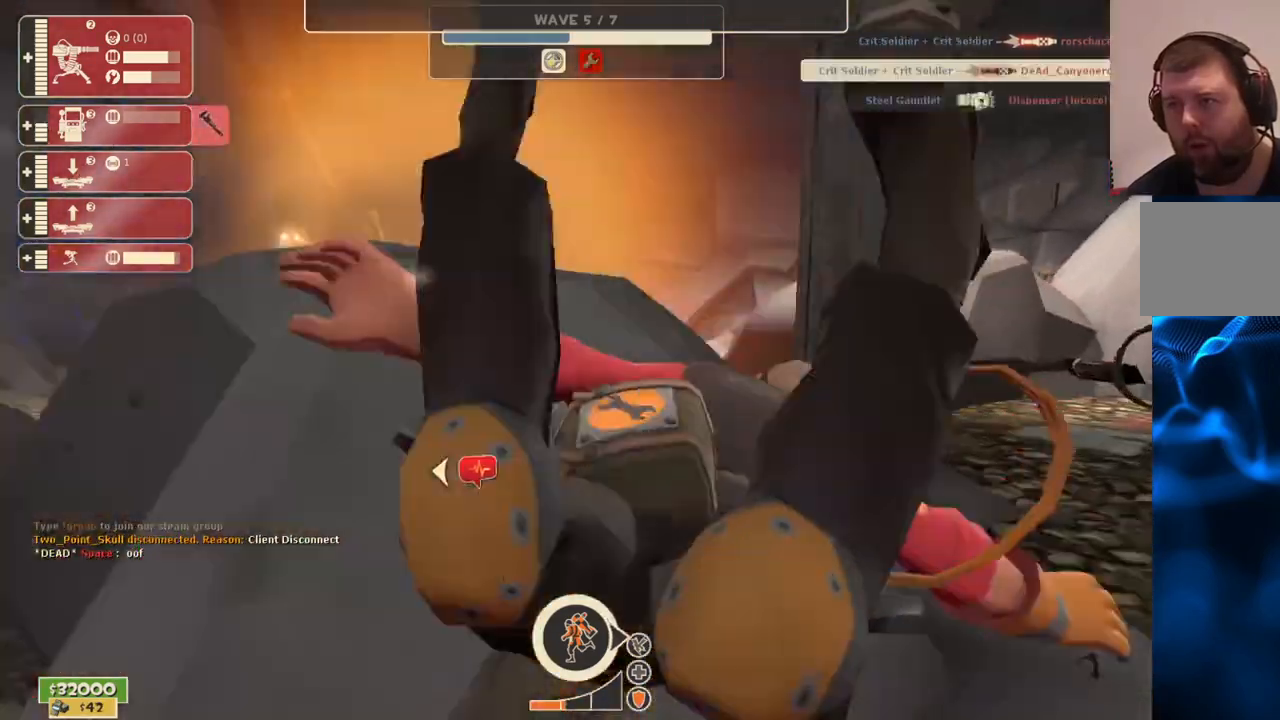
{"buttons": [], "left_stick": "center", "right_stick": "center", "events": [[167, "left_stick", "center"], [200, "R2", "up"], [367, "SQUARE", "down"], [500, "SQUARE", "up"]]}
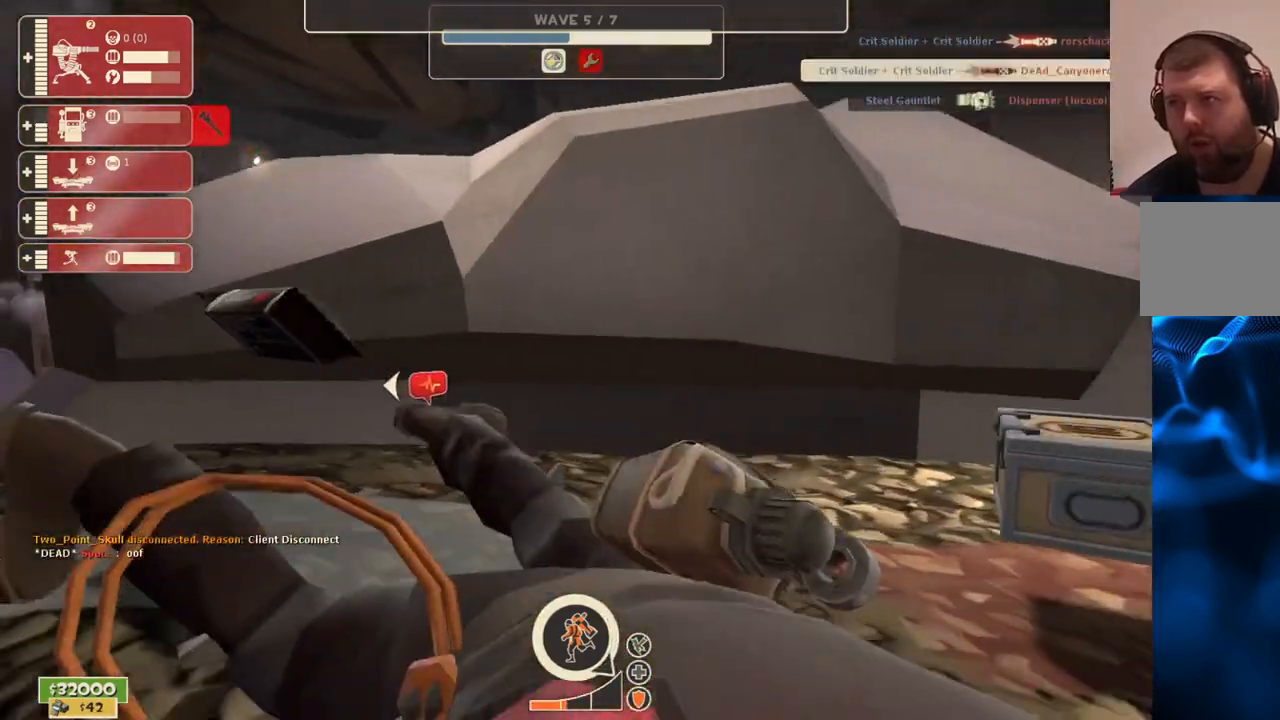
{"buttons": [], "left_stick": "center", "right_stick": "center", "events": []}
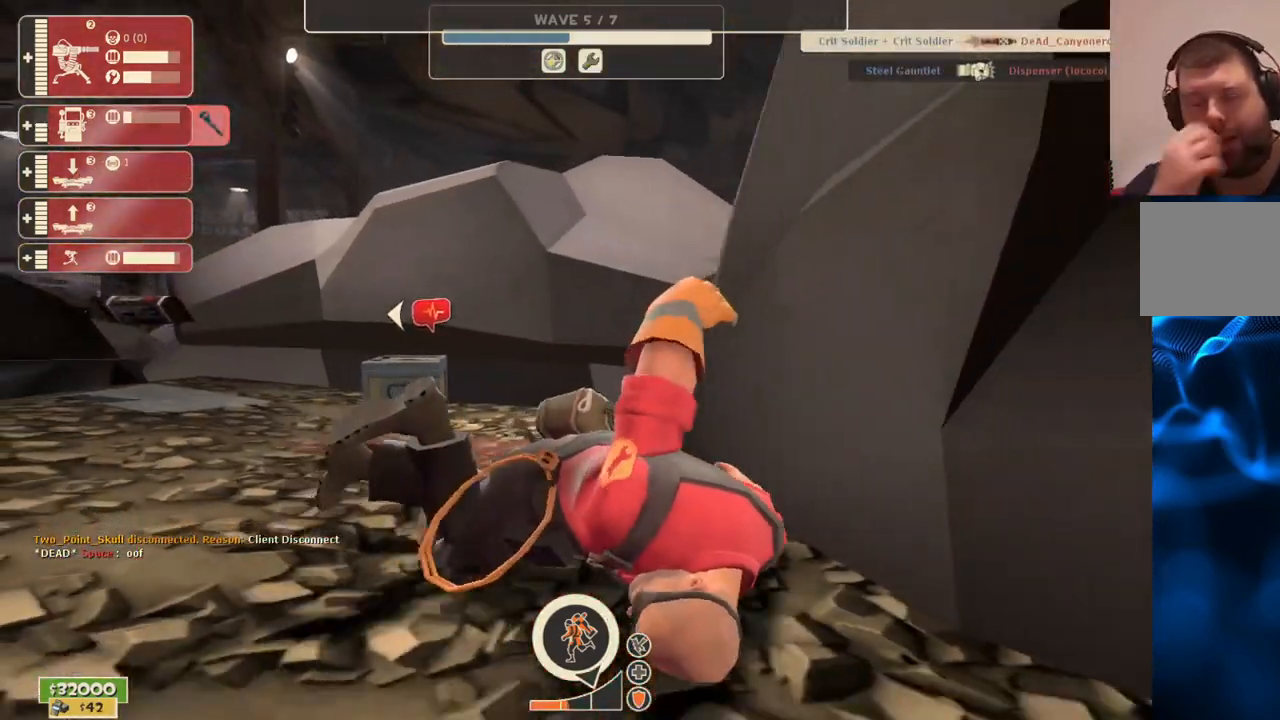
{"buttons": [], "left_stick": "center", "right_stick": "center", "events": []}
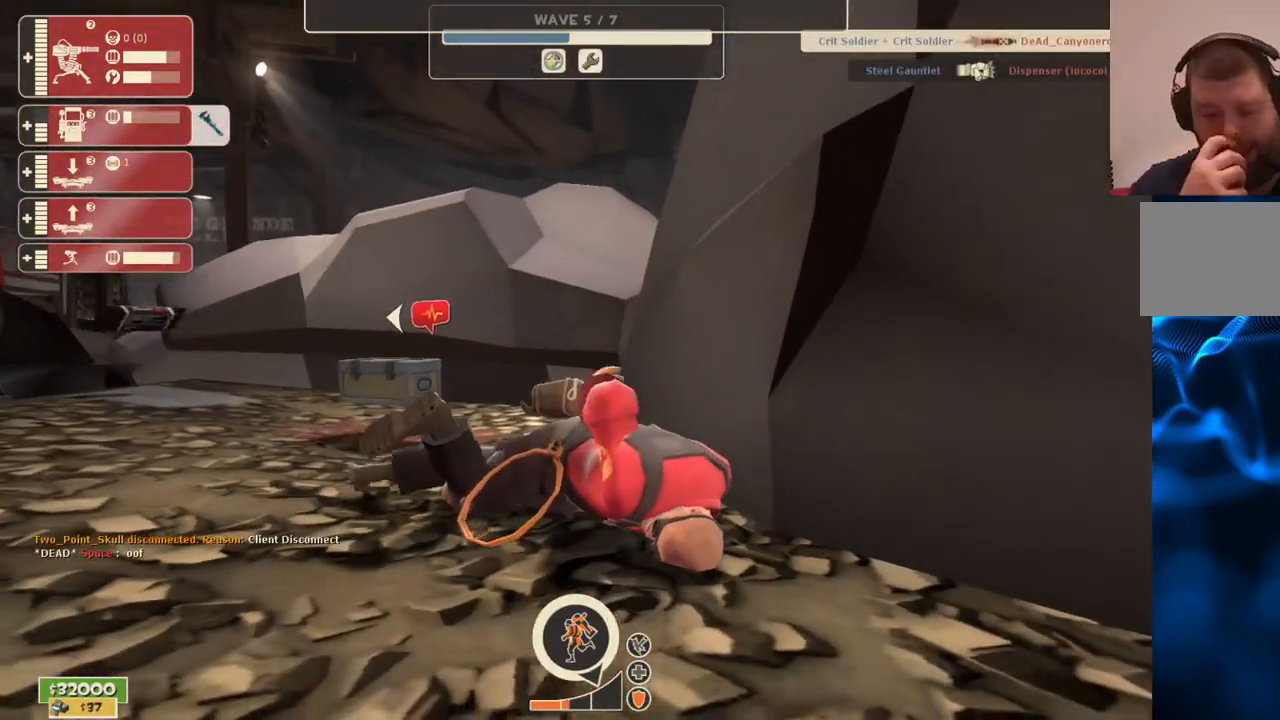
{"buttons": [], "left_stick": "center", "right_stick": "center", "events": []}
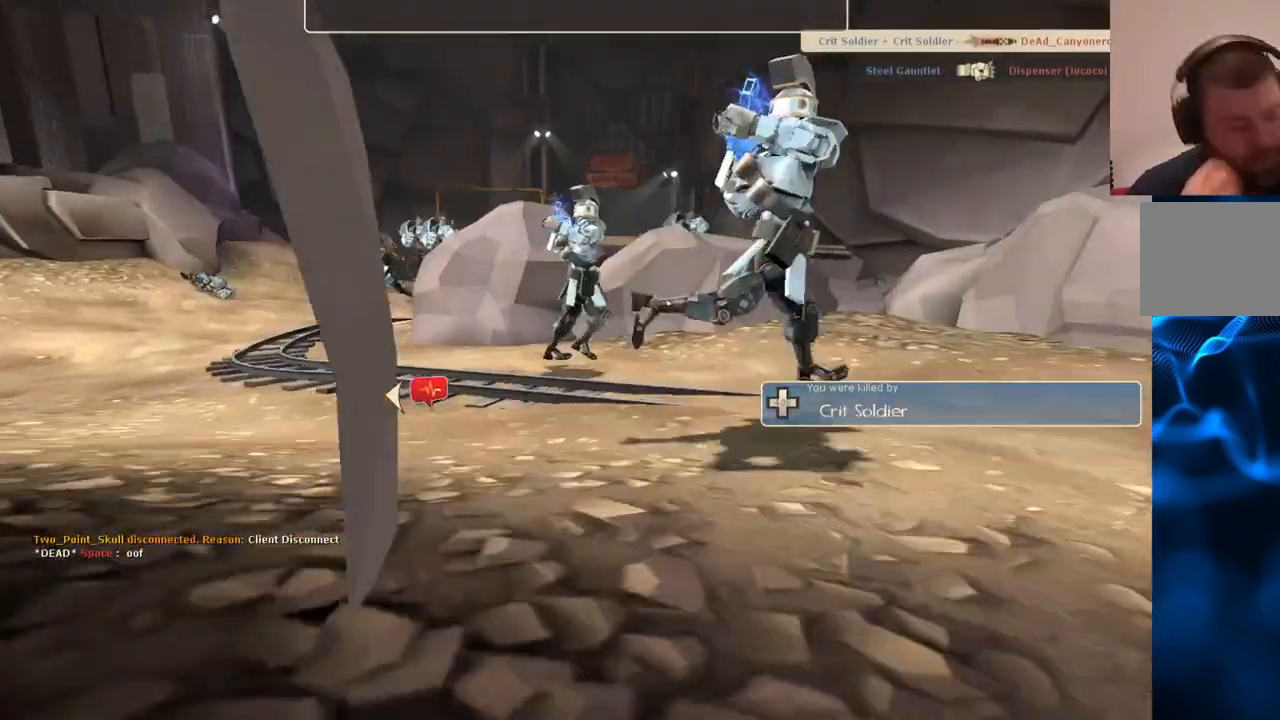
{"buttons": [], "left_stick": "center", "right_stick": "center", "events": []}
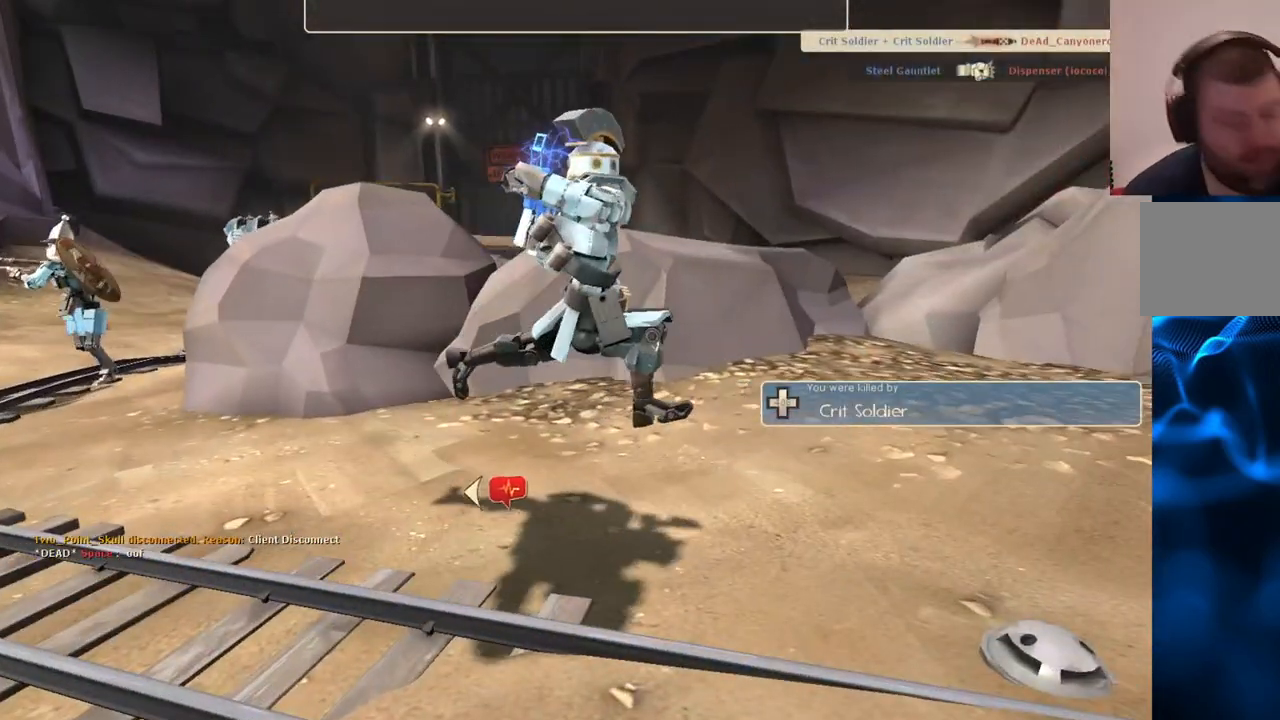
{"buttons": ["CROSS"], "left_stick": "center", "right_stick": "center", "events": [[483, "CROSS", "down"]]}
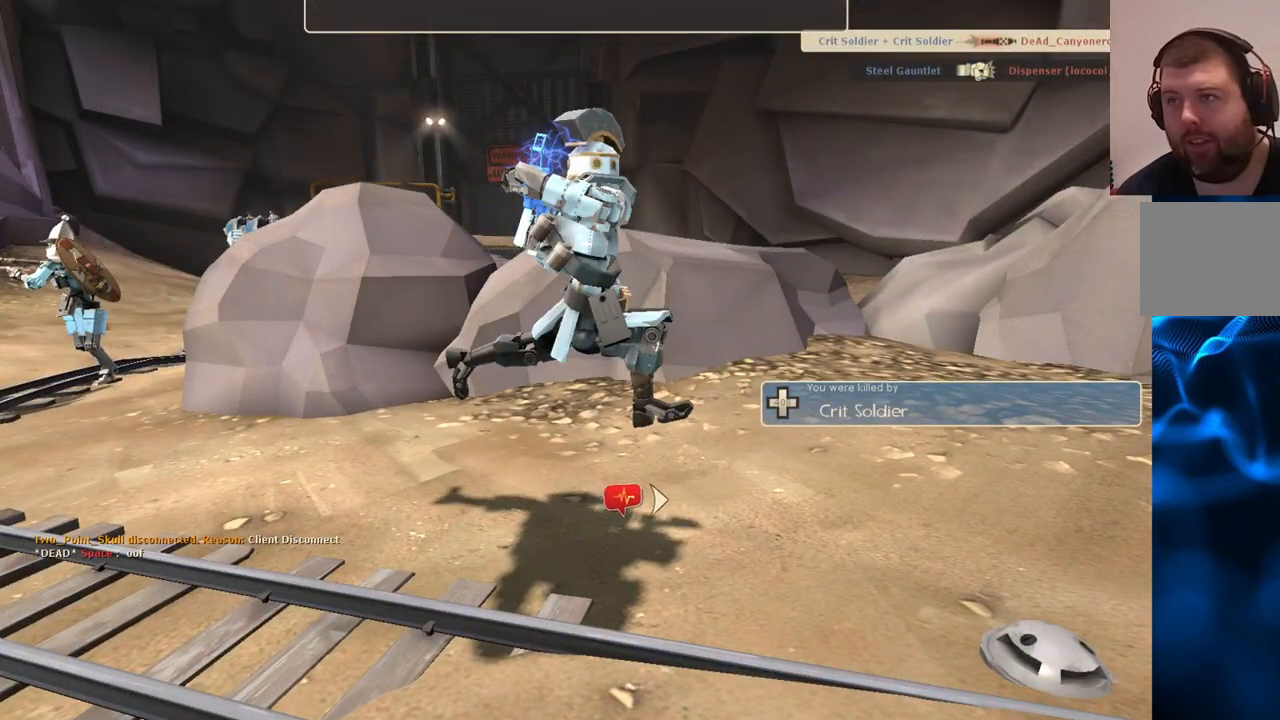
{"buttons": [], "left_stick": "center", "right_stick": "center", "events": [[100, "CROSS", "up"]]}
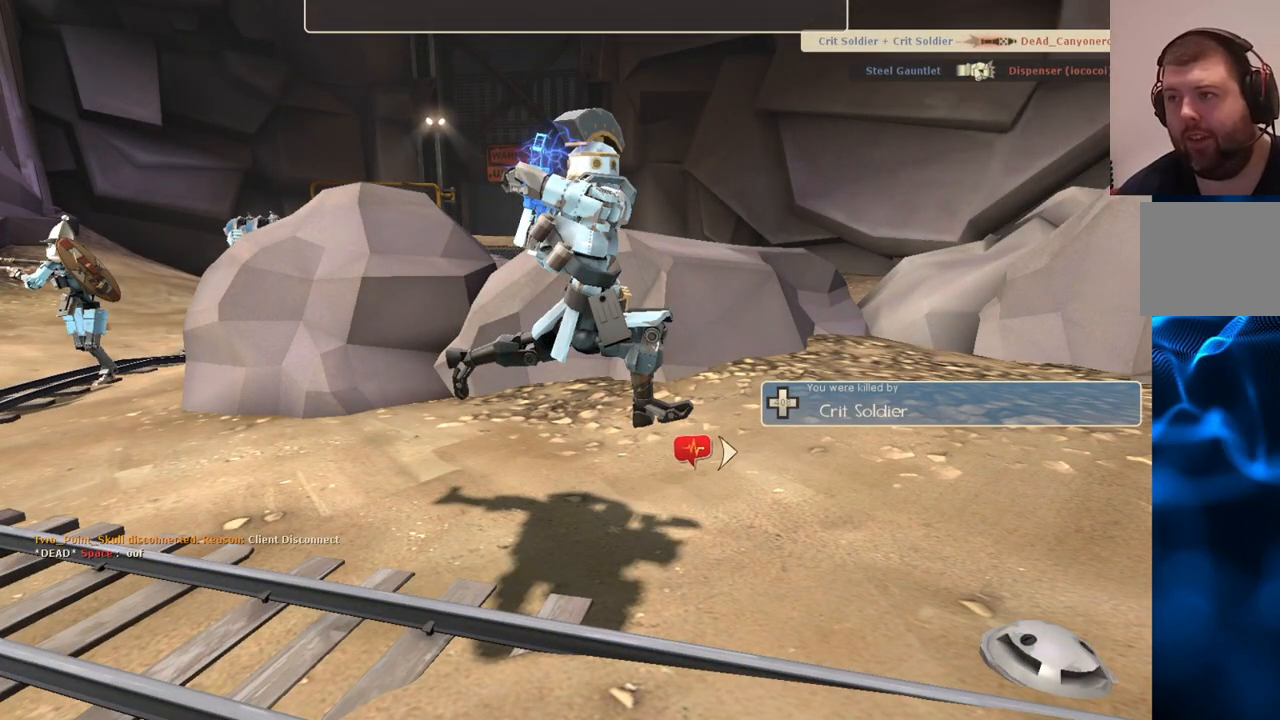
{"buttons": [], "left_stick": "center", "right_stick": "center", "events": []}
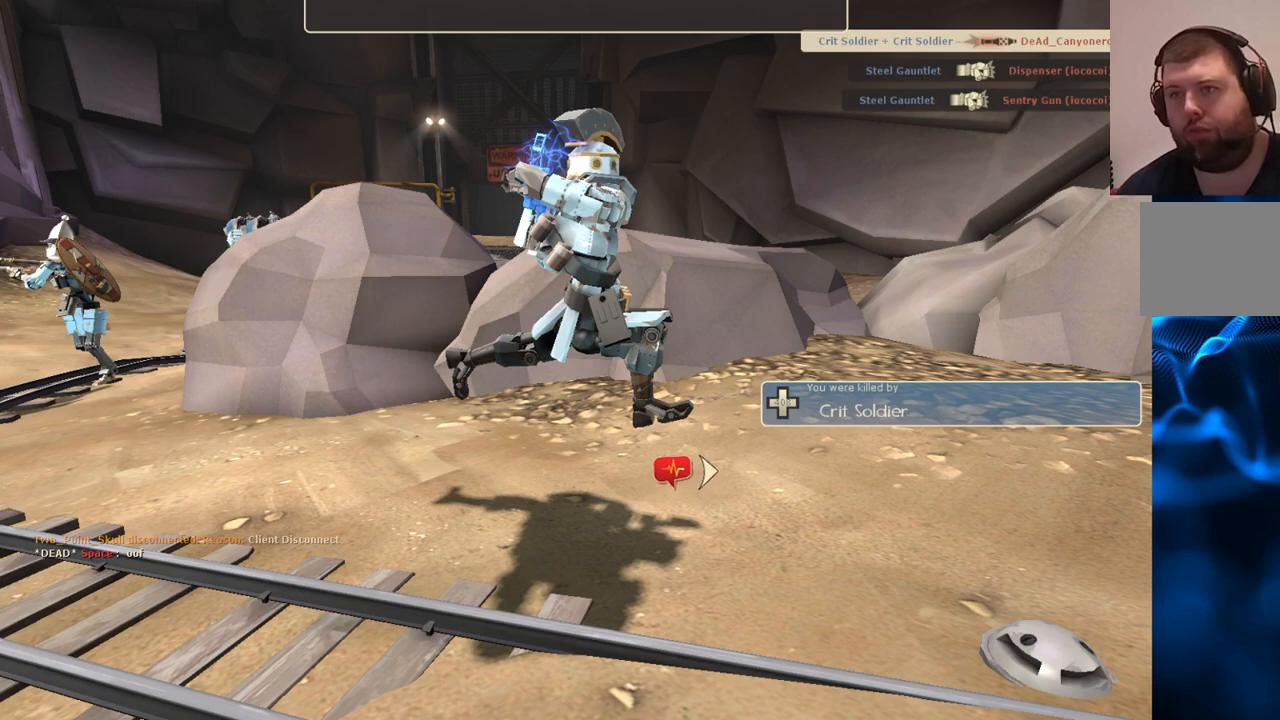
{"buttons": [], "left_stick": "center", "right_stick": "center", "events": []}
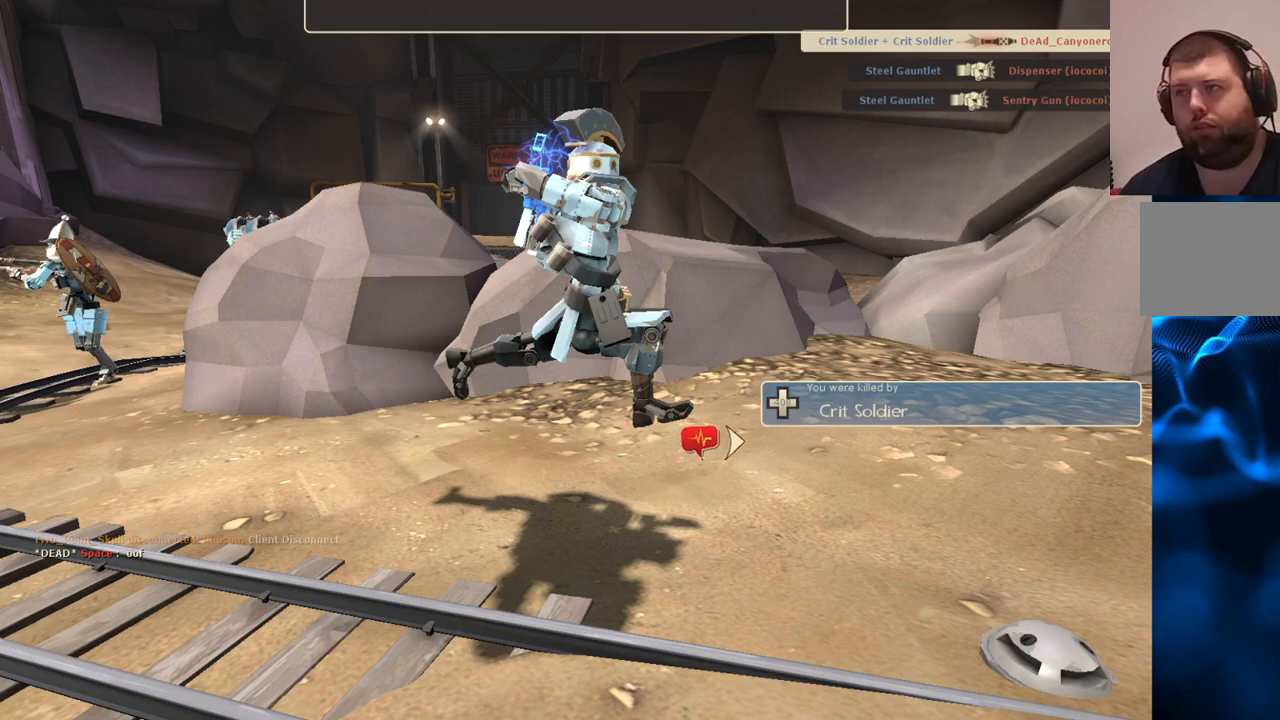
{"buttons": [], "left_stick": "center", "right_stick": "center", "events": []}
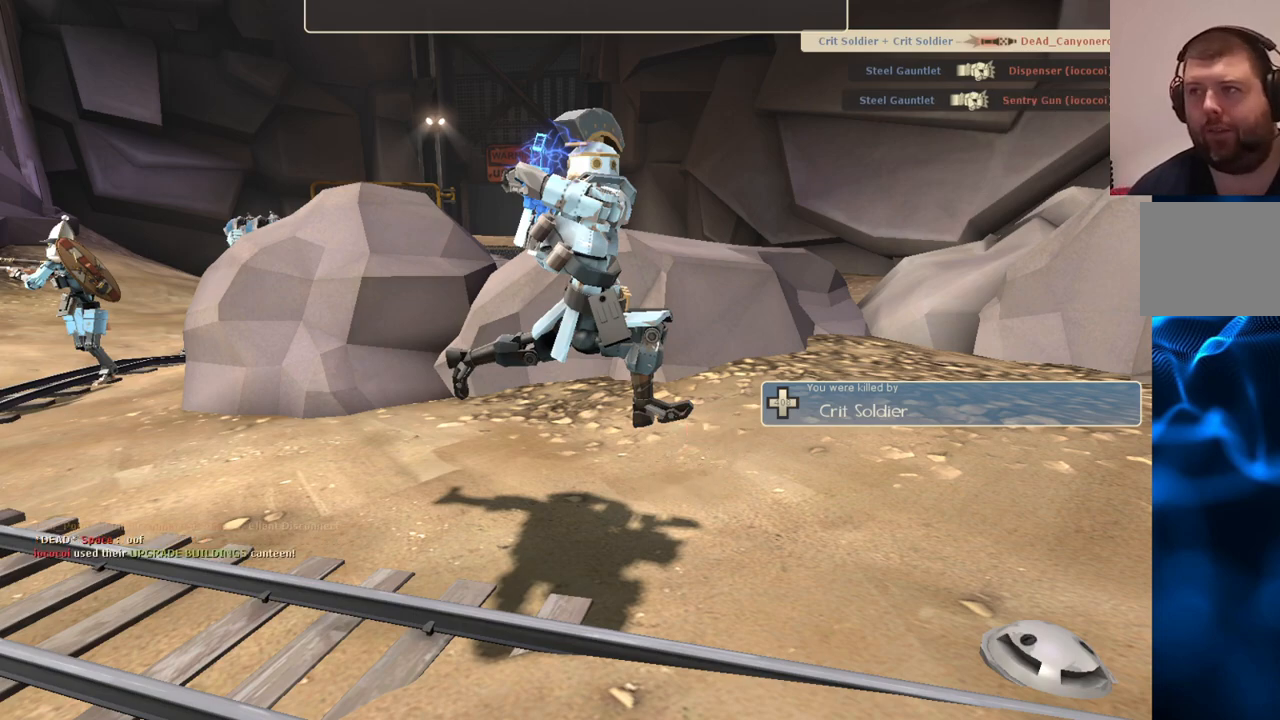
{"buttons": [], "left_stick": "center", "right_stick": "center", "events": []}
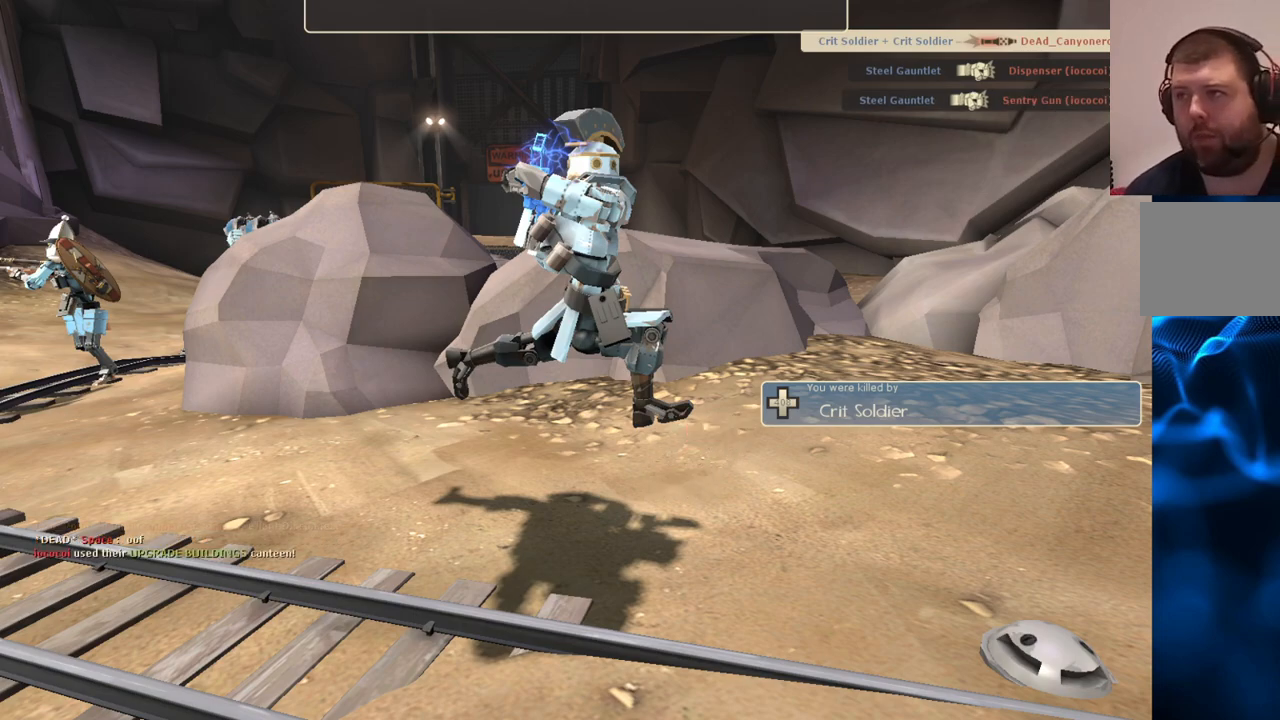
{"buttons": [], "left_stick": "center", "right_stick": "center", "events": []}
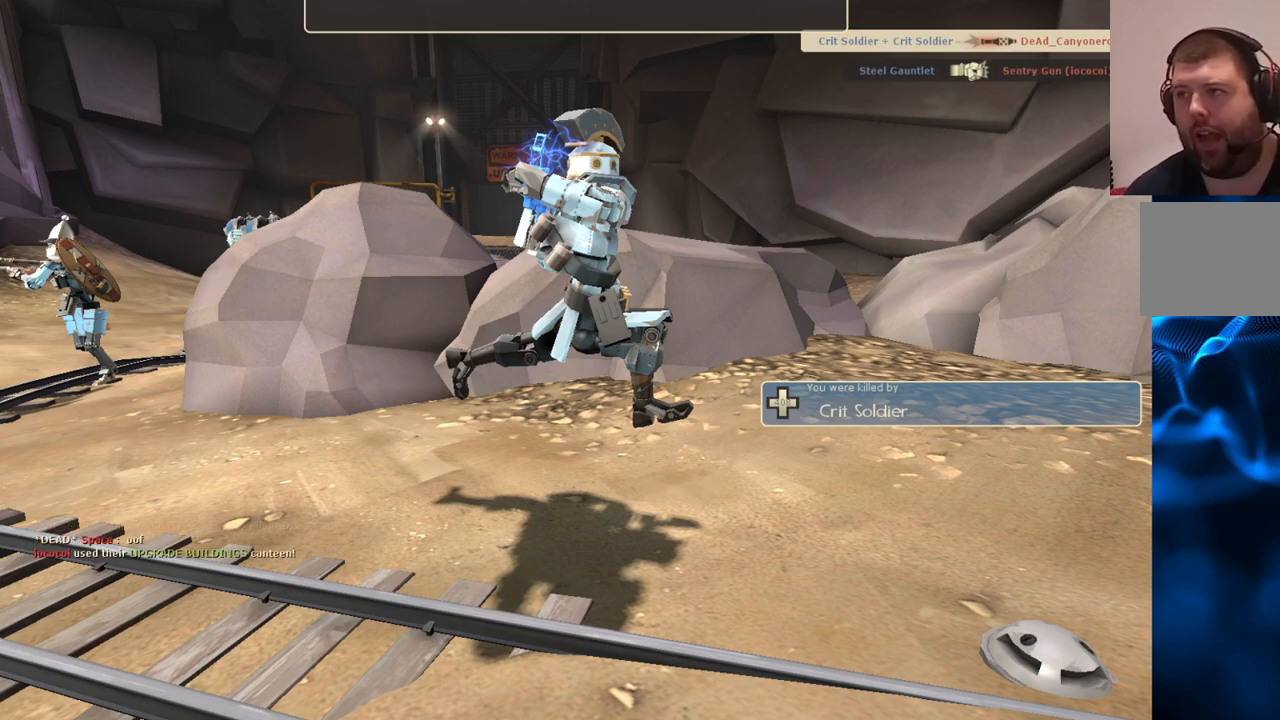
{"buttons": [], "left_stick": "center", "right_stick": "center", "events": []}
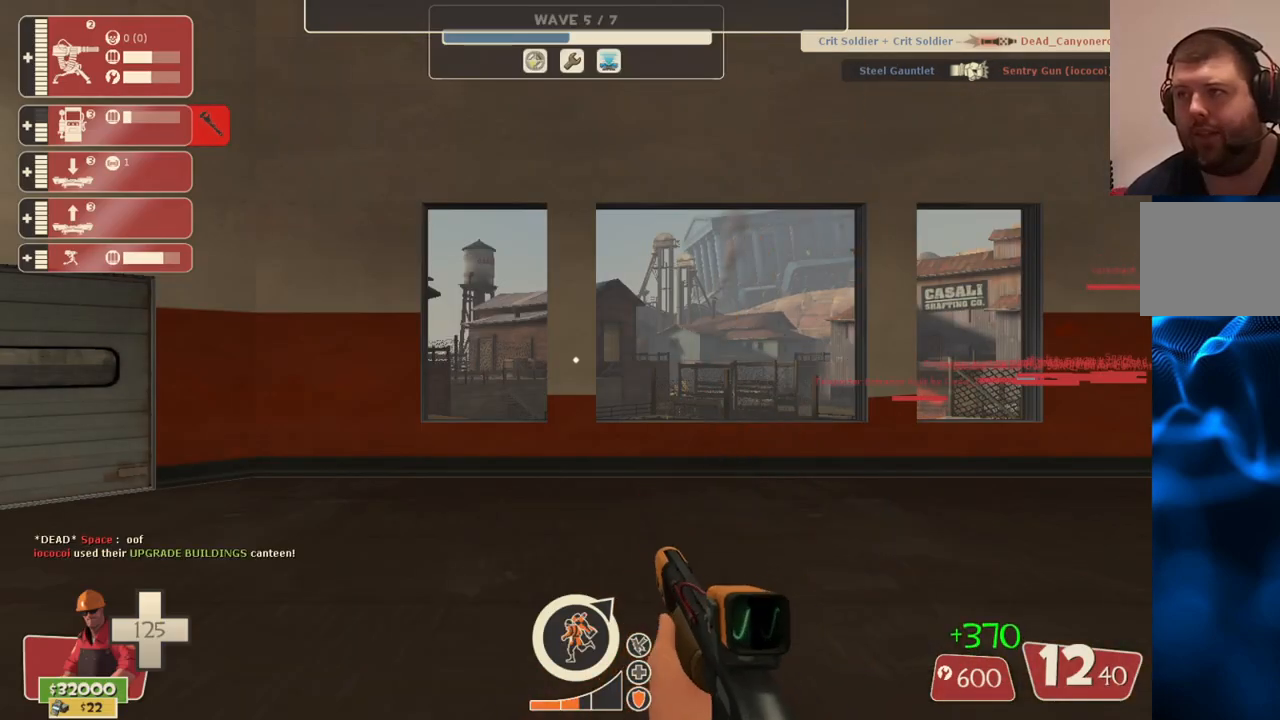
{"buttons": [], "left_stick": "up", "right_stick": "center", "events": [[67, "CROSS", "down"], [83, "left_stick", "up"], [183, "CROSS", "up"], [350, "right_stick", "left"], [467, "right_stick", "center"]]}
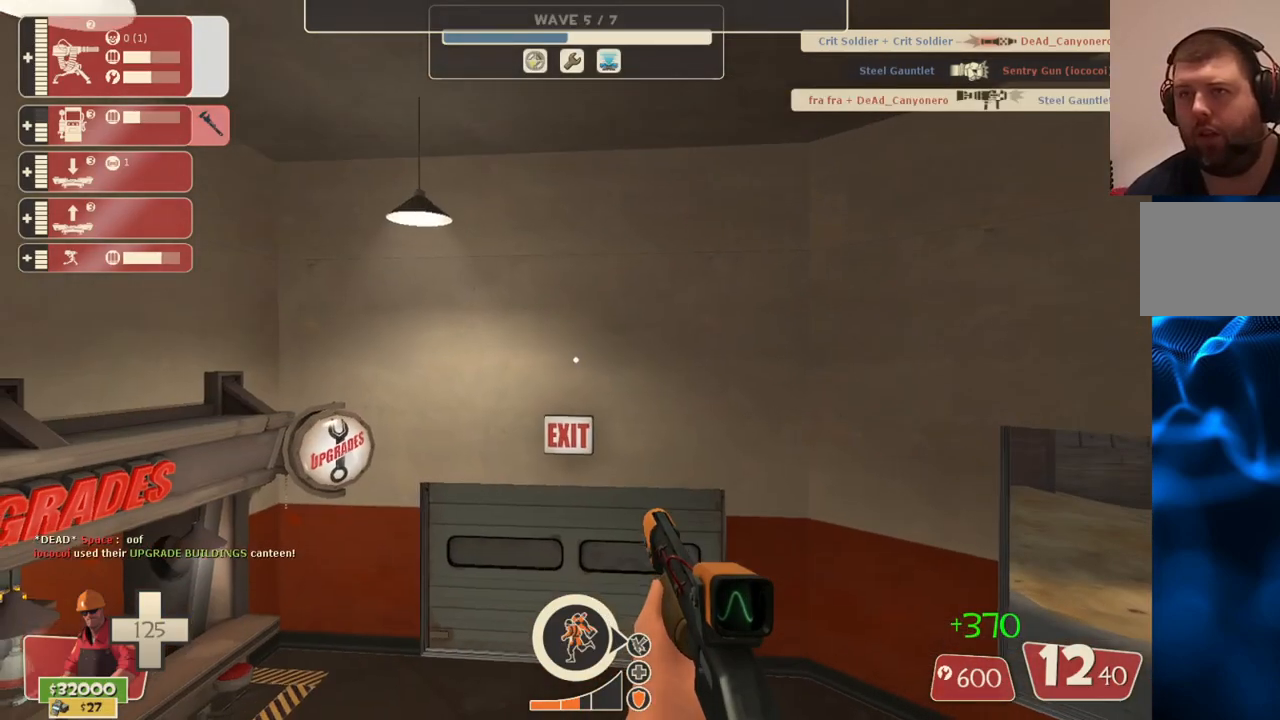
{"buttons": [], "left_stick": "up", "right_stick": "center", "events": [[83, "SQUARE", "down"], [150, "SQUARE", "up"]]}